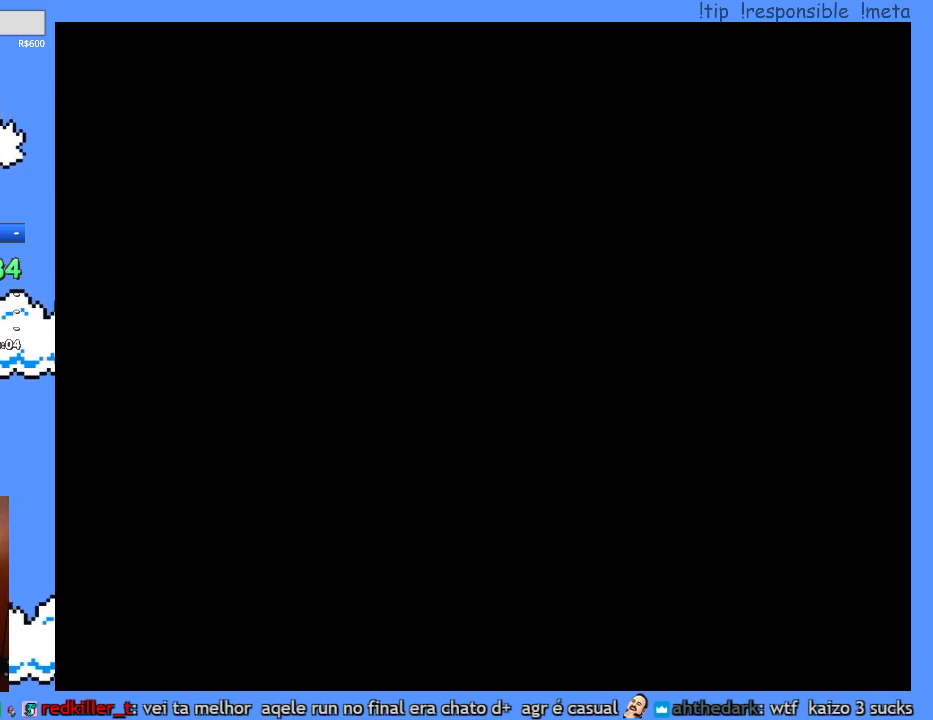
Gameplay with a controller (Nintendo layout); each line is a JSON object with the inputs held at the frame after it. "events" lists button and stick changes between this image and that frame as [ms after this image, input, new state], when the widget could be followed in between. Not read: A B L3 R3 X.
{"buttons": ["Y"], "events": [[400, "Y", "down"]]}
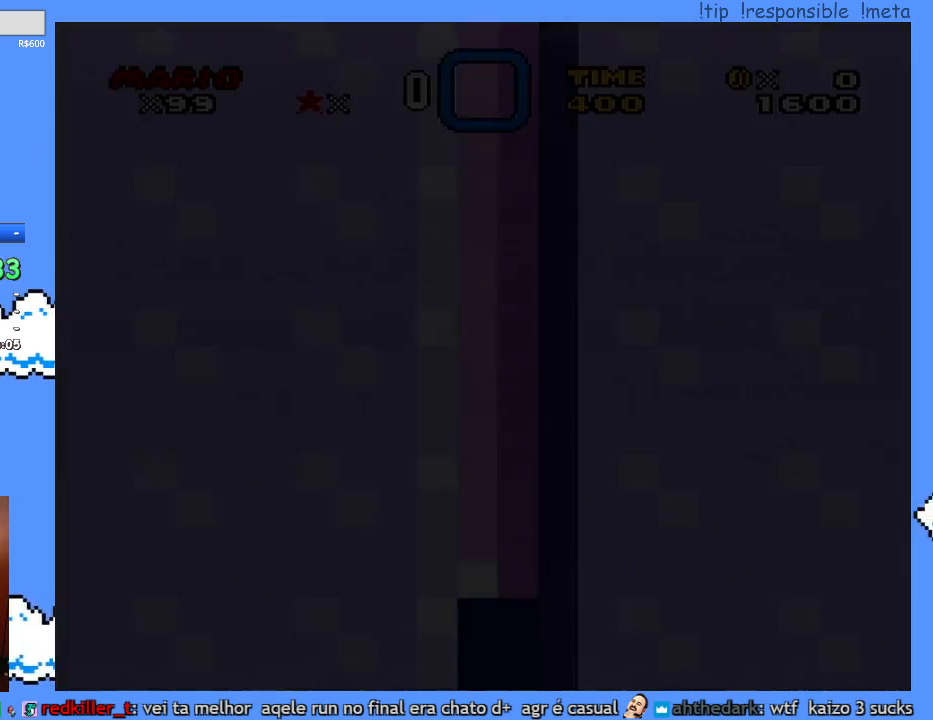
{"buttons": ["Y", "DPAD_DOWN"], "events": [[433, "DPAD_DOWN", "down"]]}
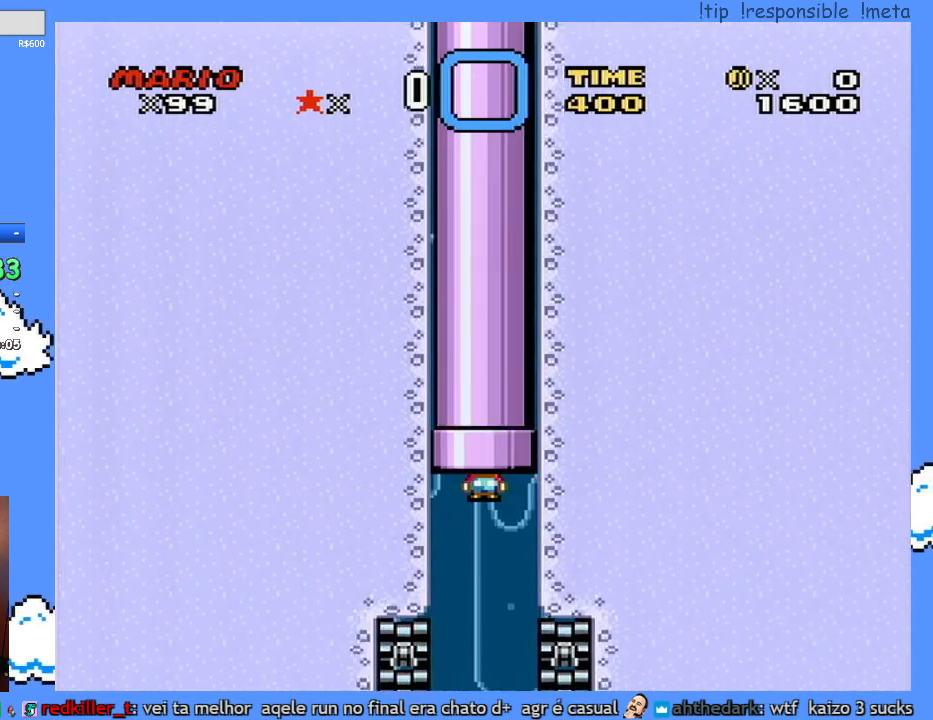
{"buttons": ["Y", "DPAD_DOWN"], "events": []}
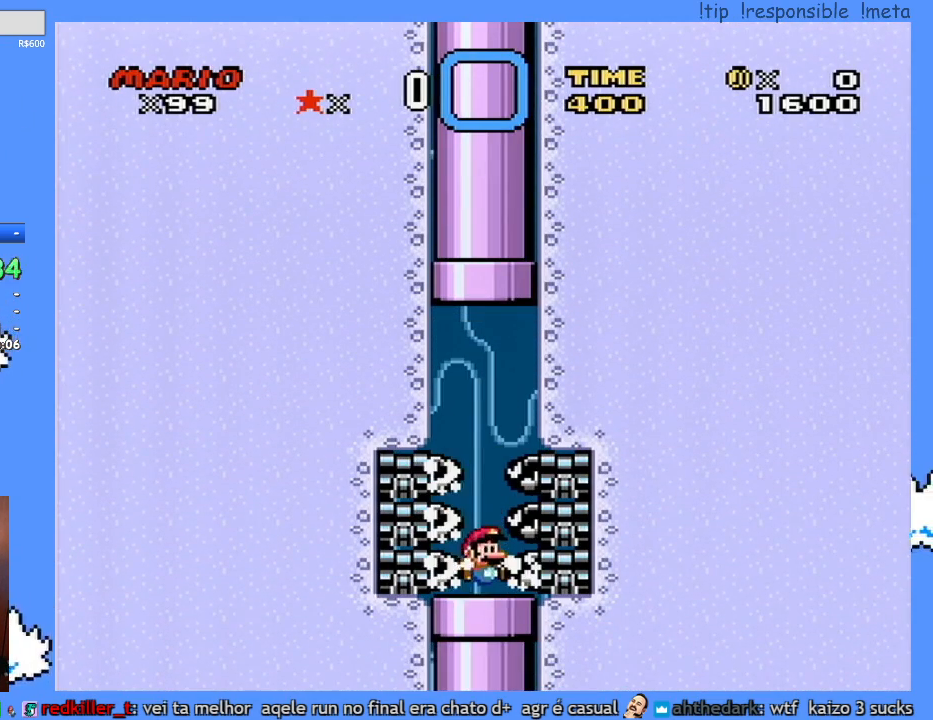
{"buttons": [], "events": [[233, "DPAD_DOWN", "up"], [267, "Y", "up"]]}
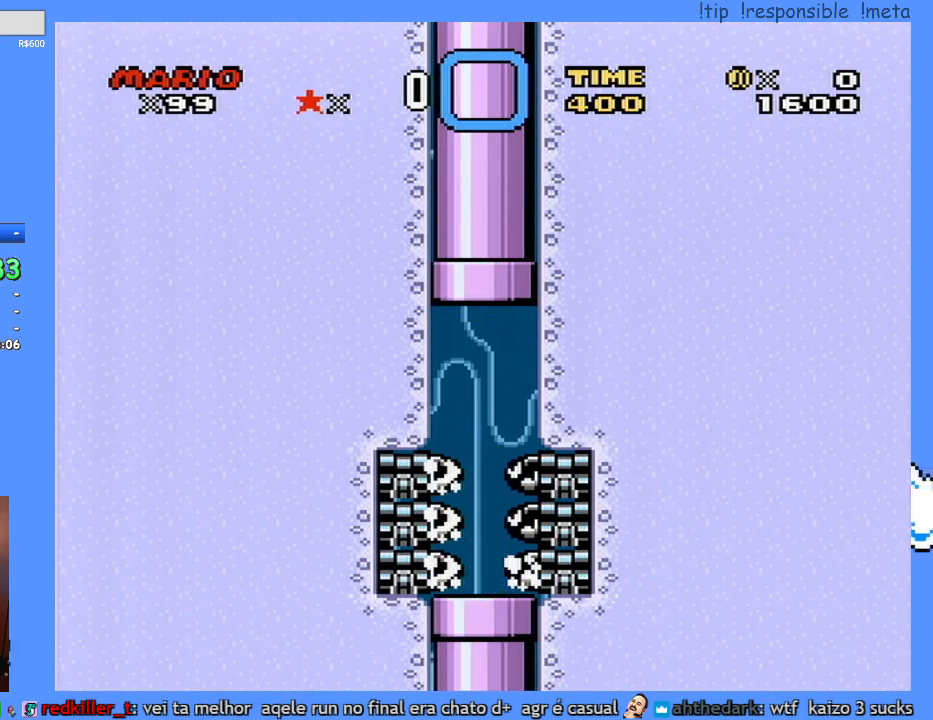
{"buttons": [], "events": []}
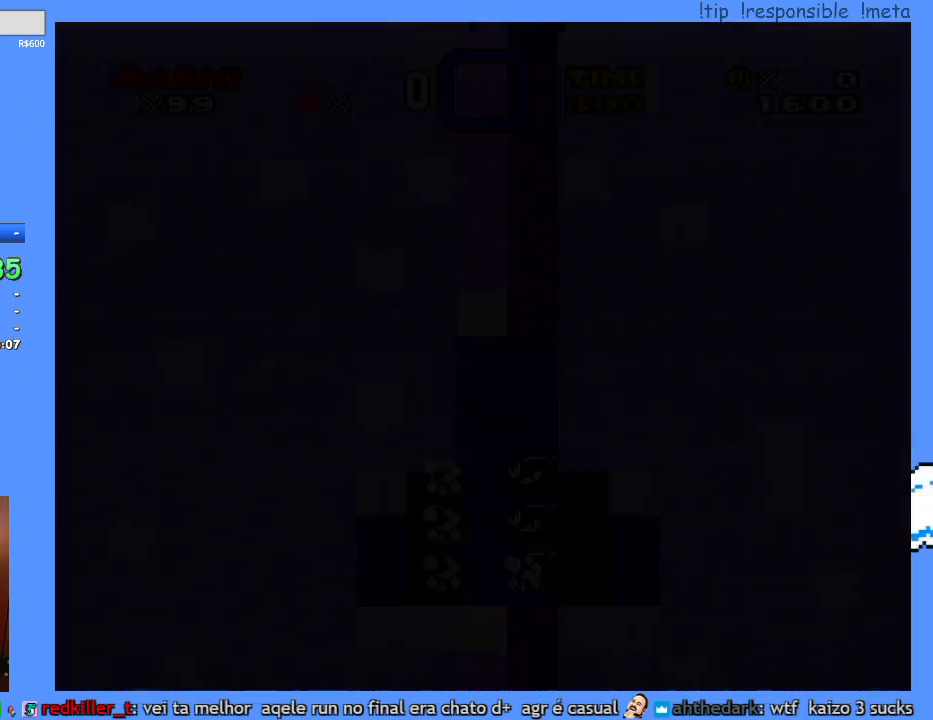
{"buttons": [], "events": []}
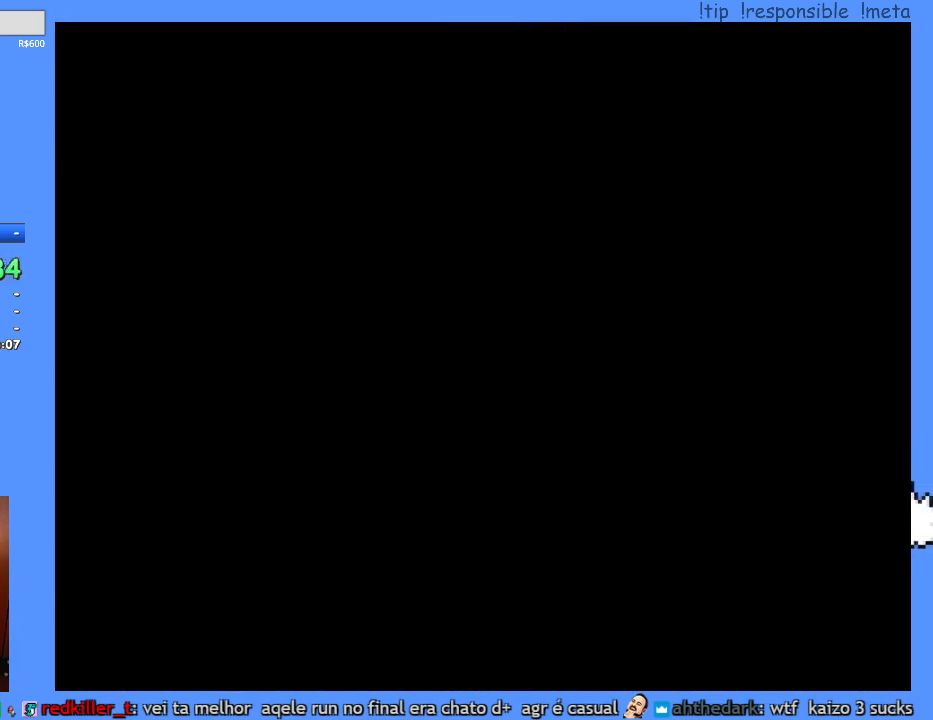
{"buttons": [], "events": []}
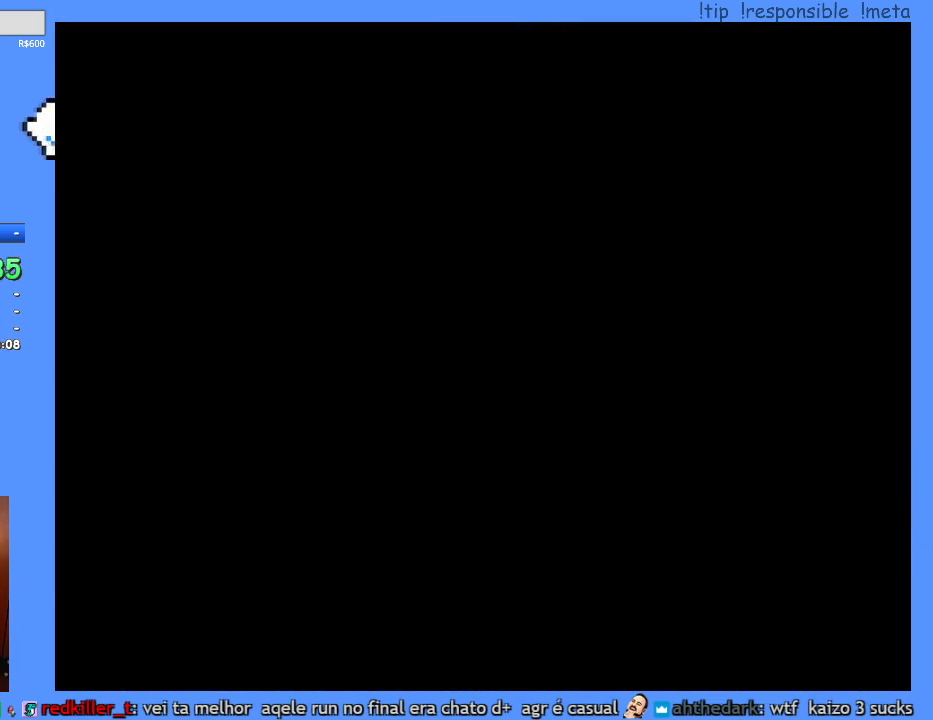
{"buttons": ["Y", "DPAD_RIGHT"], "events": [[50, "L1", "down"], [117, "L1", "up"], [233, "Y", "down"], [333, "DPAD_RIGHT", "down"]]}
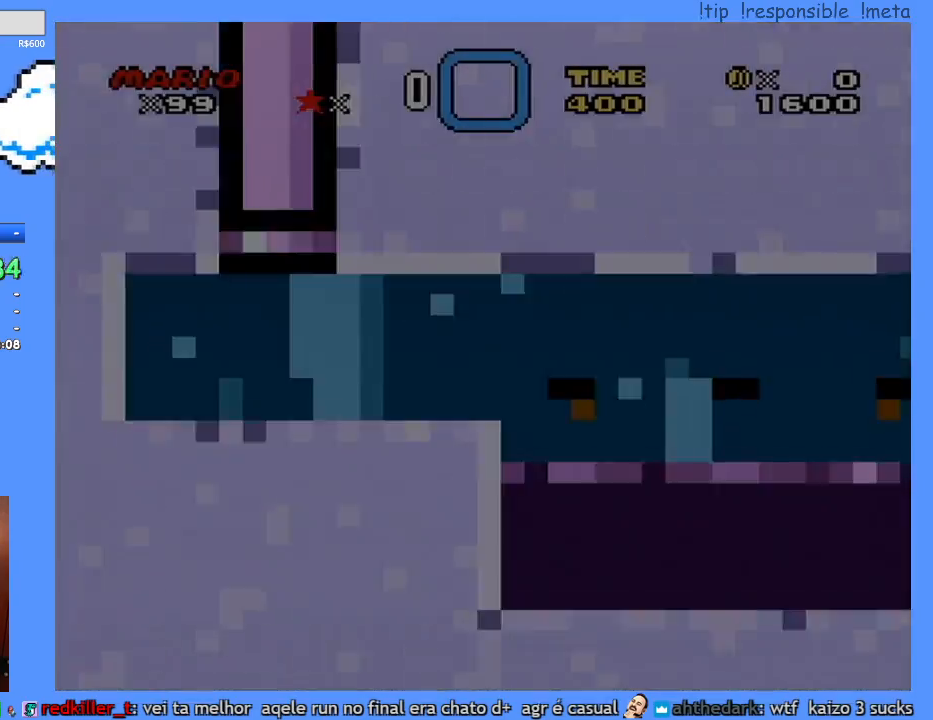
{"buttons": ["Y", "DPAD_RIGHT"], "events": []}
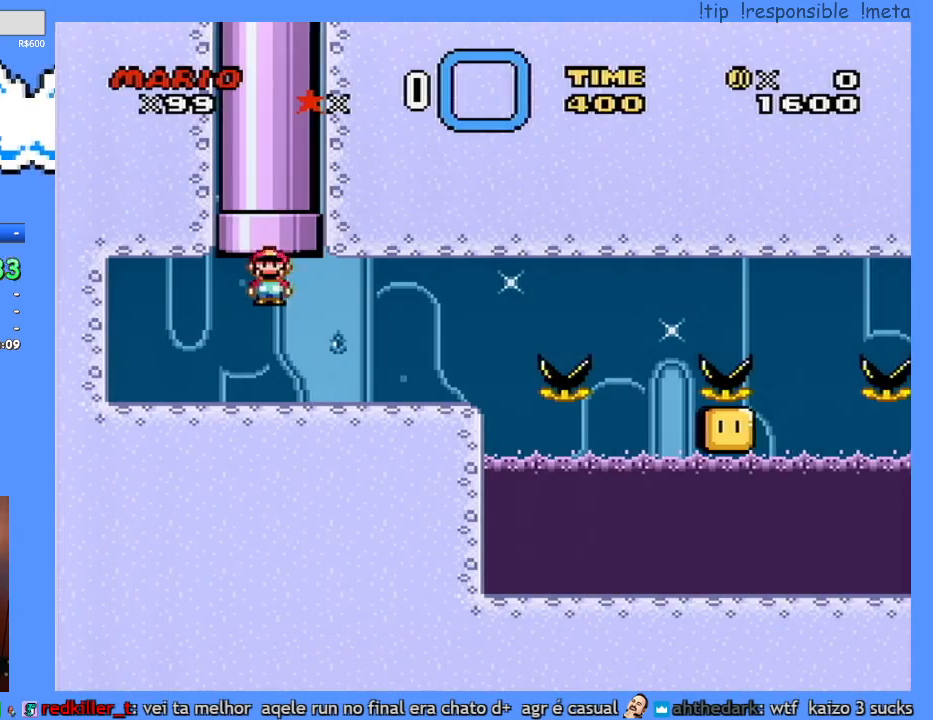
{"buttons": ["Y", "DPAD_RIGHT"], "events": []}
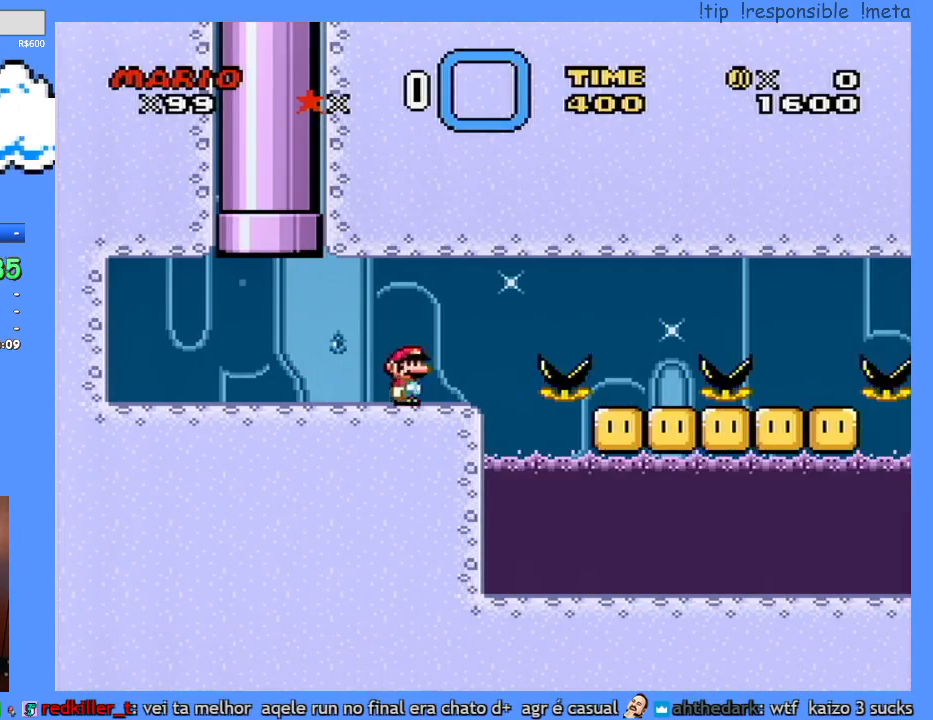
{"buttons": ["Y", "DPAD_LEFT"], "events": [[417, "DPAD_RIGHT", "up"], [467, "DPAD_LEFT", "down"]]}
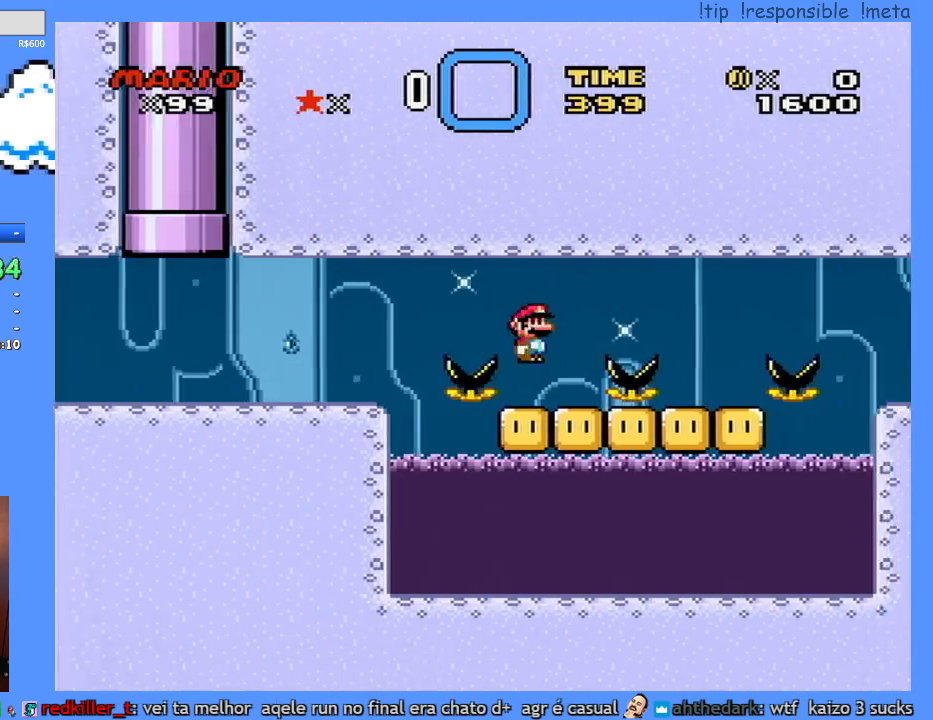
{"buttons": ["Y"], "events": [[17, "DPAD_LEFT", "up"], [83, "DPAD_RIGHT", "down"], [400, "DPAD_DOWN", "down"], [400, "DPAD_RIGHT", "up"], [417, "DPAD_DOWN", "up"], [417, "DPAD_LEFT", "down"], [483, "DPAD_LEFT", "up"]]}
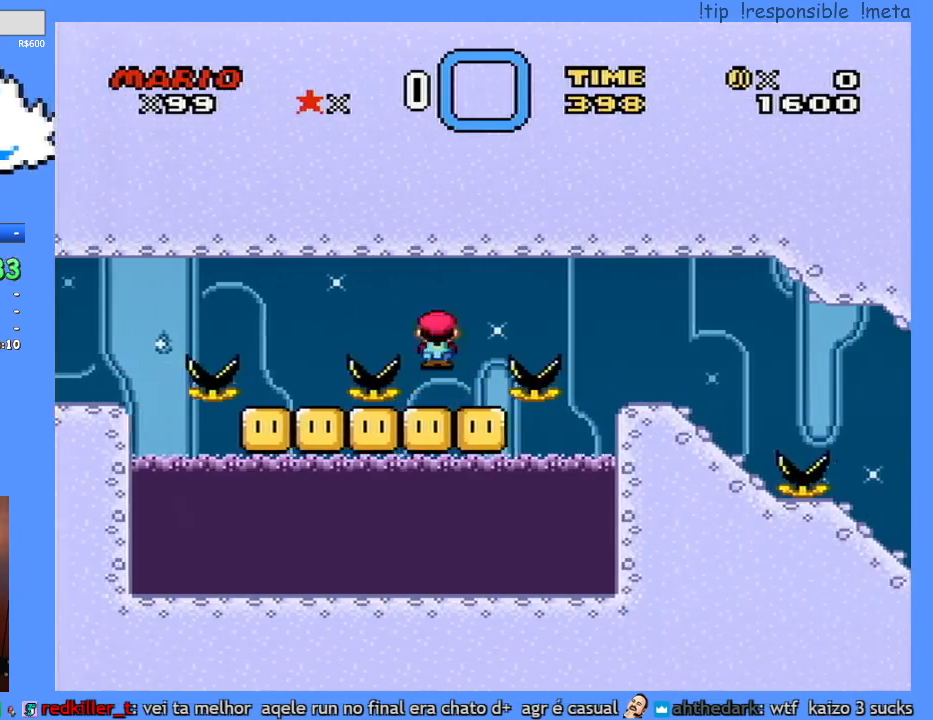
{"buttons": ["Y", "DPAD_RIGHT"], "events": [[17, "DPAD_RIGHT", "down"]]}
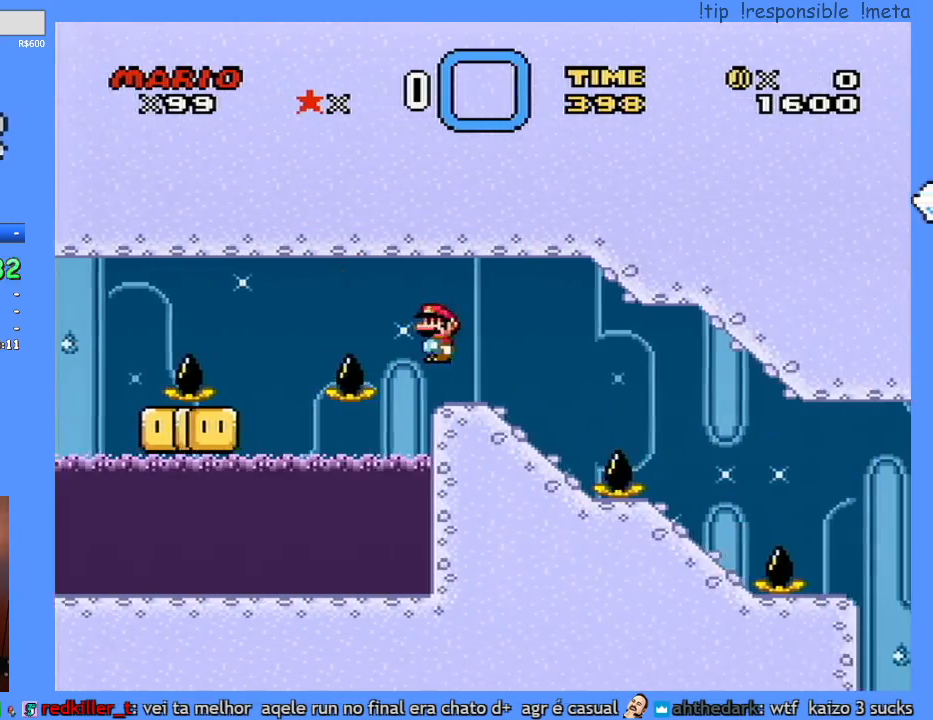
{"buttons": ["Y", "DPAD_RIGHT"], "events": [[83, "DPAD_RIGHT", "up"], [117, "DPAD_LEFT", "down"], [233, "DPAD_DOWN", "down"], [233, "DPAD_LEFT", "up"], [267, "DPAD_DOWN", "up"], [267, "DPAD_RIGHT", "down"]]}
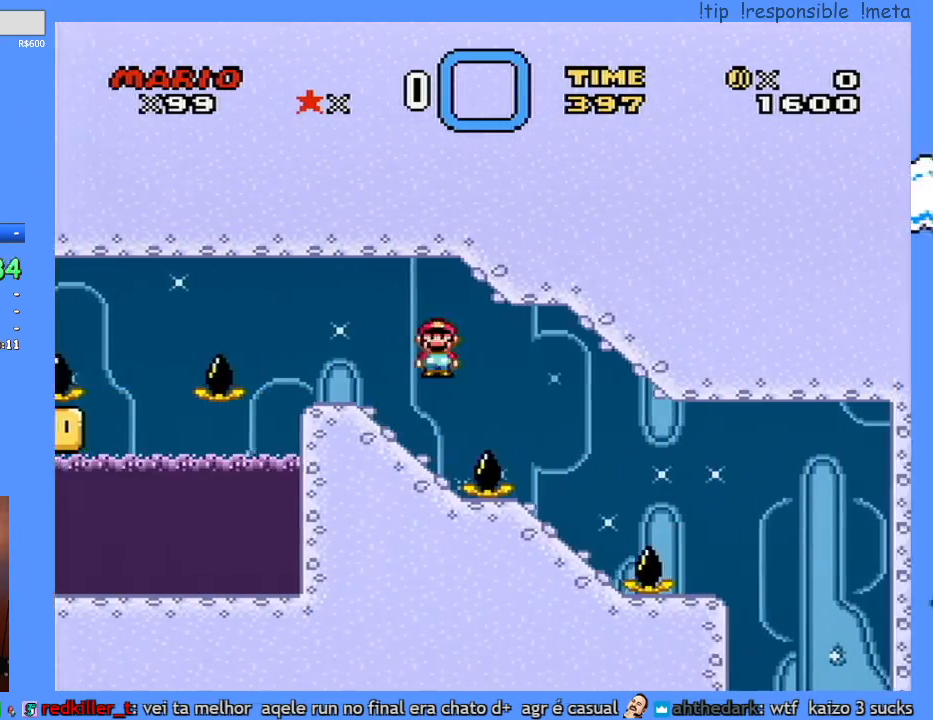
{"buttons": ["Y", "DPAD_RIGHT"], "events": [[233, "DPAD_RIGHT", "up"], [267, "DPAD_LEFT", "down"], [450, "DPAD_LEFT", "up"], [483, "DPAD_RIGHT", "down"]]}
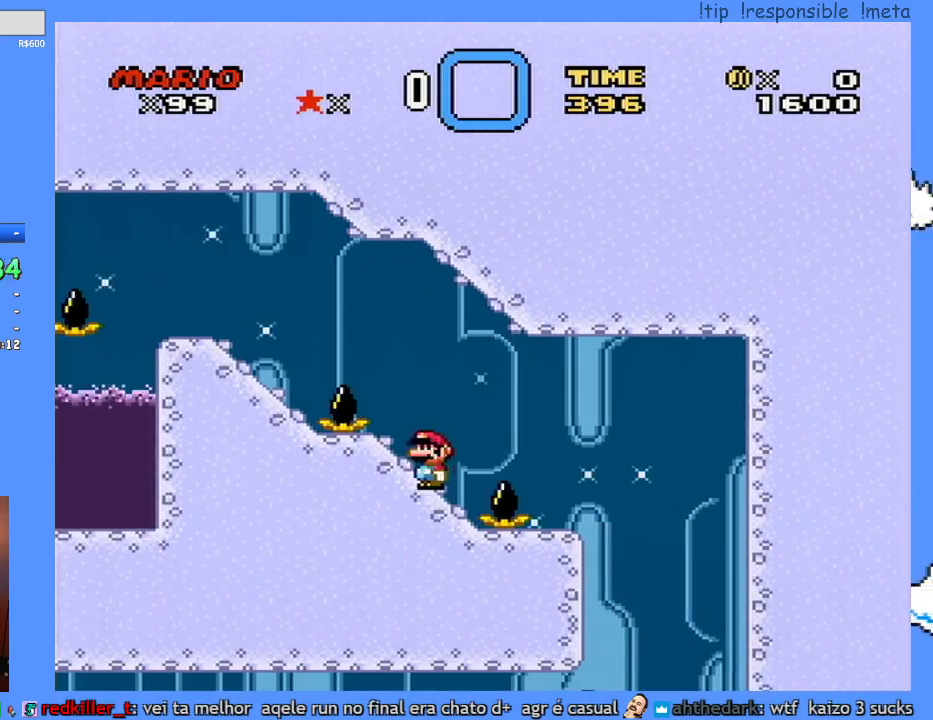
{"buttons": ["Y", "DPAD_RIGHT"], "events": []}
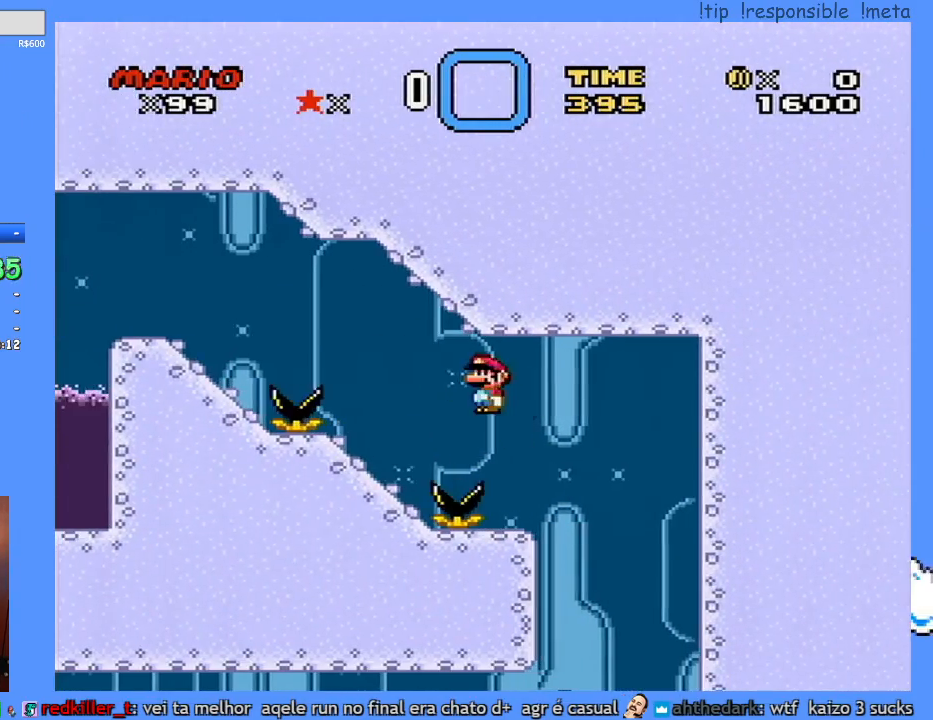
{"buttons": ["Y"], "events": [[50, "DPAD_RIGHT", "up"], [83, "DPAD_LEFT", "down"], [200, "DPAD_LEFT", "up"]]}
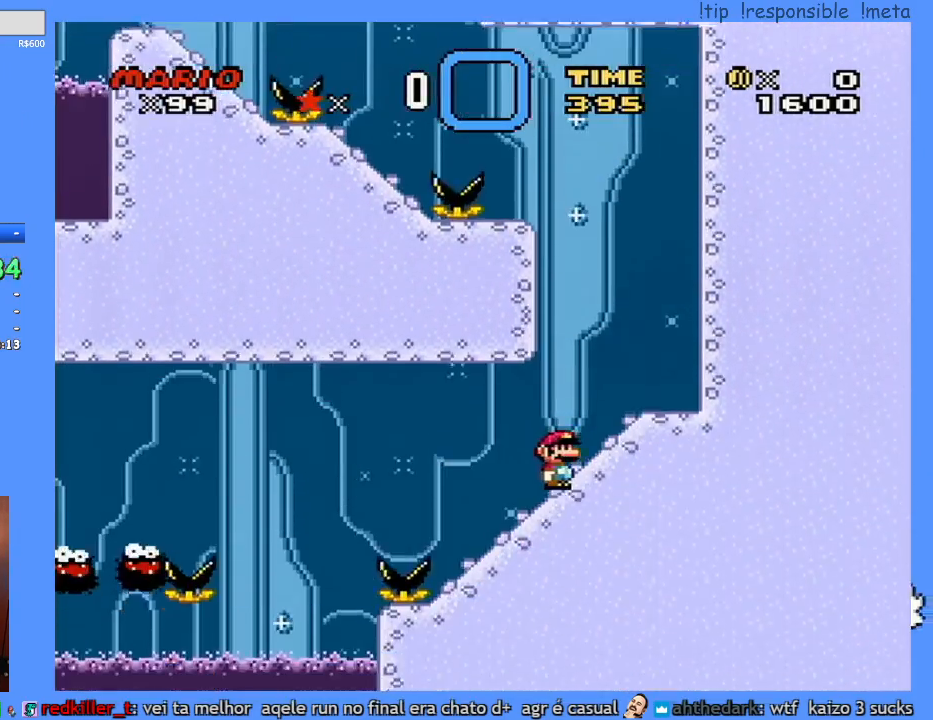
{"buttons": ["Y", "DPAD_LEFT"], "events": [[200, "DPAD_LEFT", "down"]]}
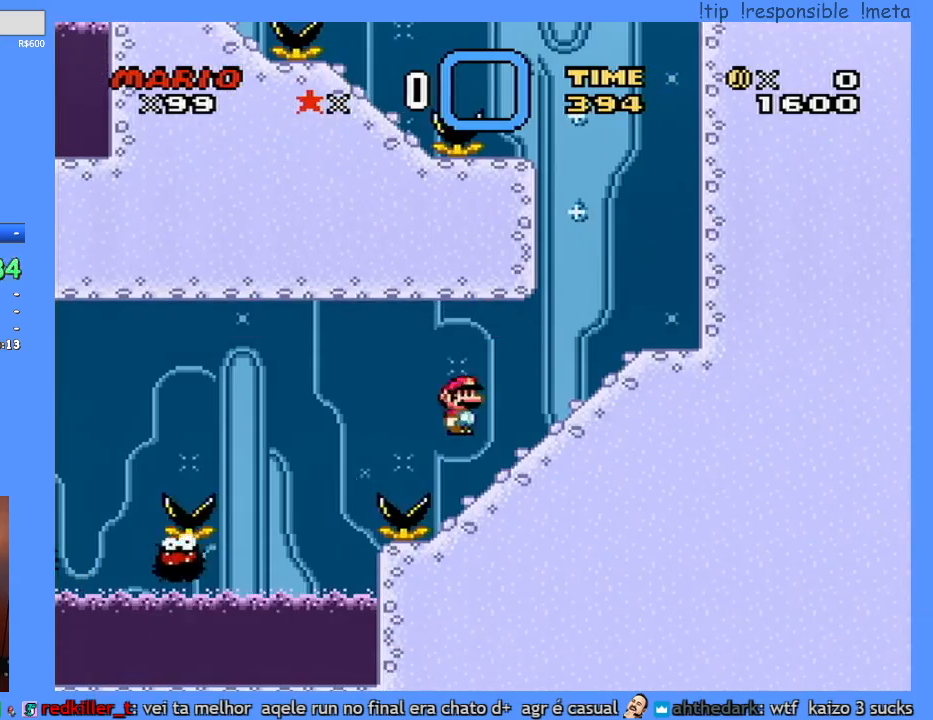
{"buttons": ["Y", "DPAD_LEFT"], "events": [[167, "DPAD_LEFT", "up"], [300, "DPAD_LEFT", "down"], [400, "DPAD_LEFT", "up"], [483, "DPAD_LEFT", "down"]]}
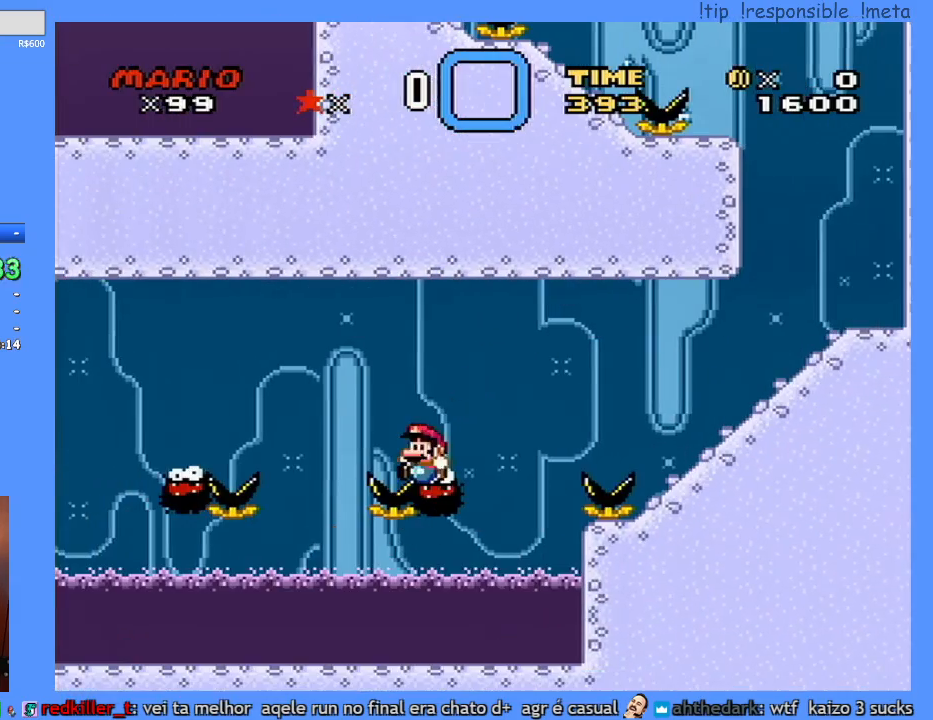
{"buttons": [], "events": [[267, "DPAD_LEFT", "up"], [367, "Y", "up"]]}